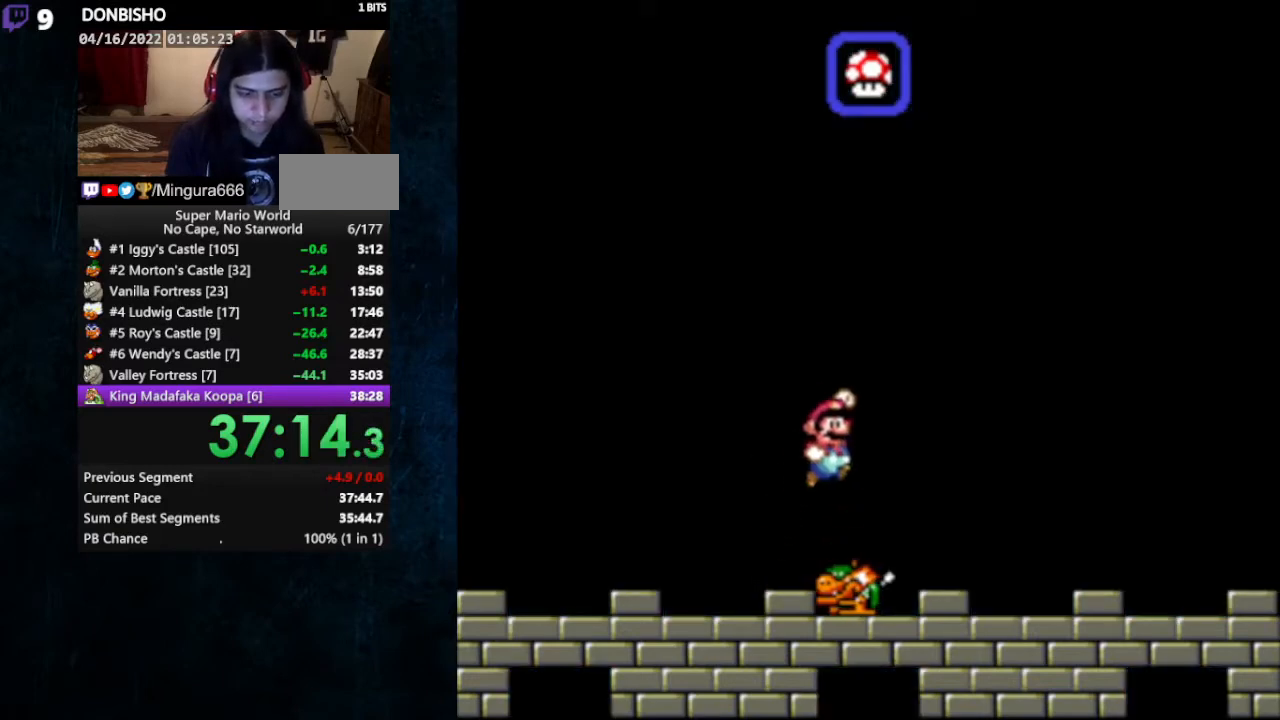
Gameplay with a controller (Nintendo layout); each line is a JSON object with the inputs held at the frame after it. "events" lists button and stick changes between this image and that frame as [ms after this image, input, new state], when the widget could be followed in between. Not read: L1 L3 R1 R3.
{"buttons": [], "events": [[67, "DPAD_LEFT", "down"], [233, "DPAD_LEFT", "up"]]}
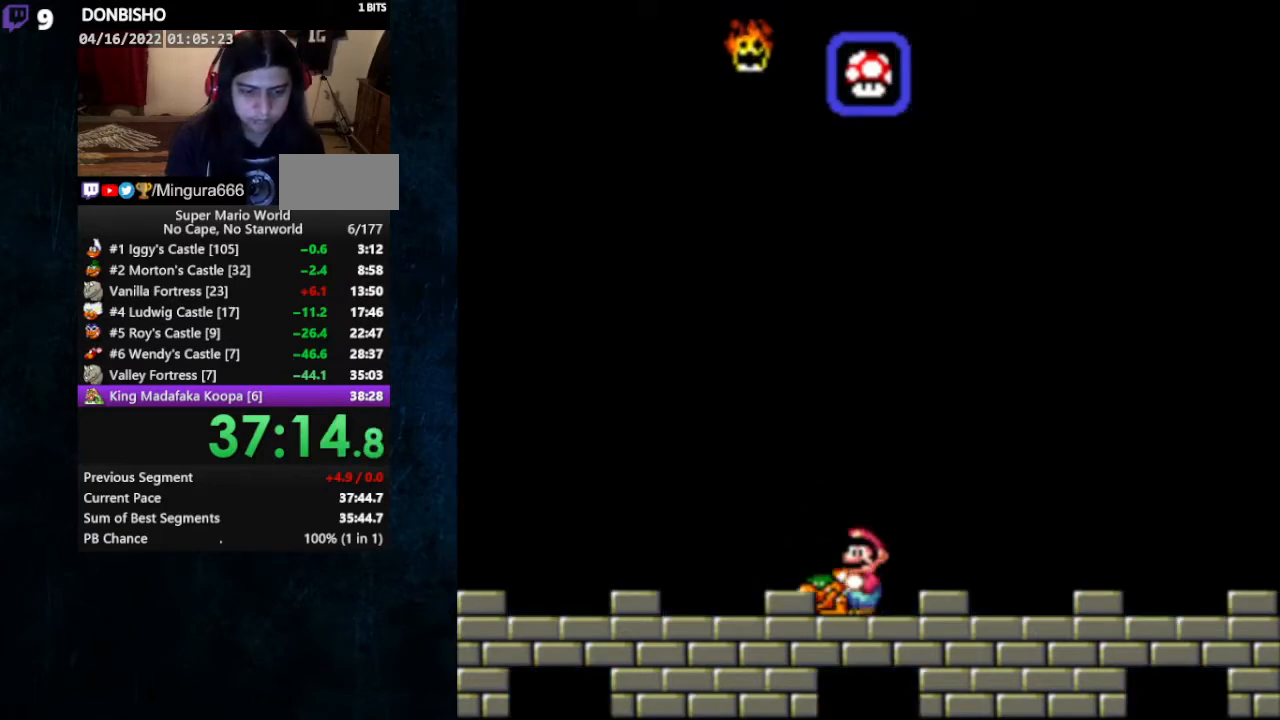
{"buttons": ["Y", "DPAD_LEFT"], "events": [[133, "DPAD_LEFT", "down"], [200, "Y", "down"]]}
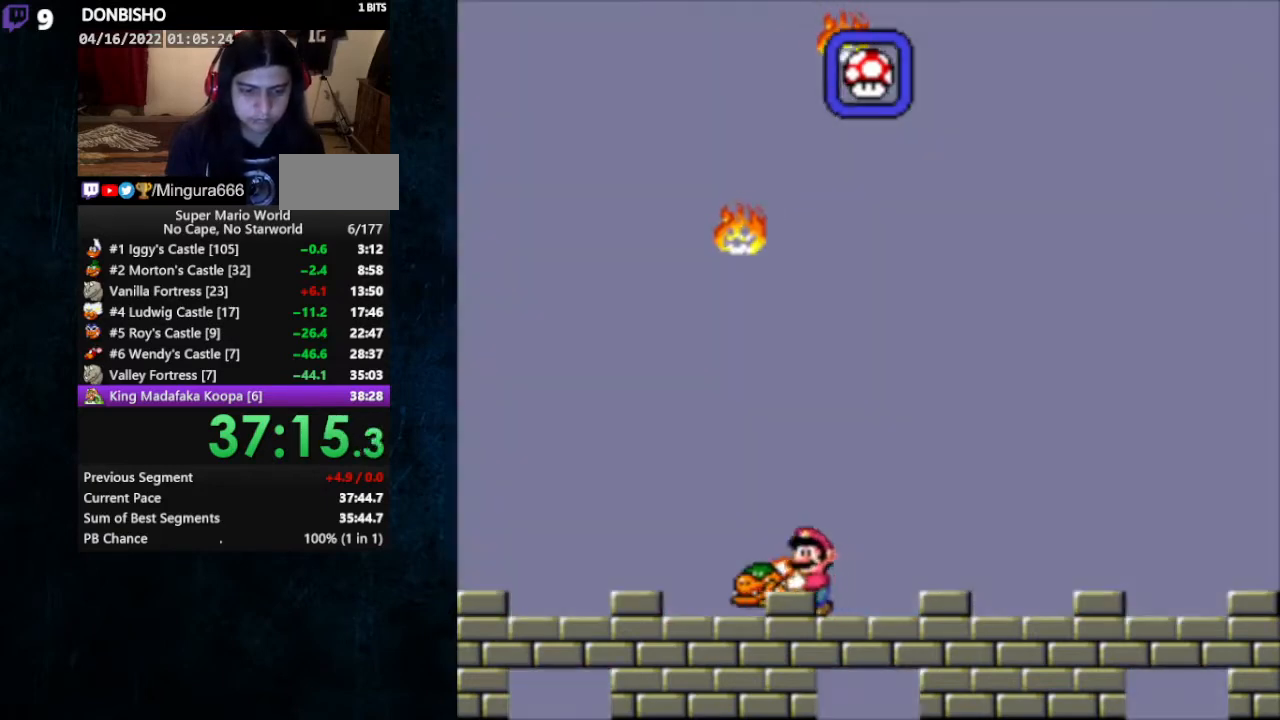
{"buttons": ["Y", "DPAD_RIGHT"], "events": [[500, "DPAD_LEFT", "up"], [500, "DPAD_RIGHT", "down"]]}
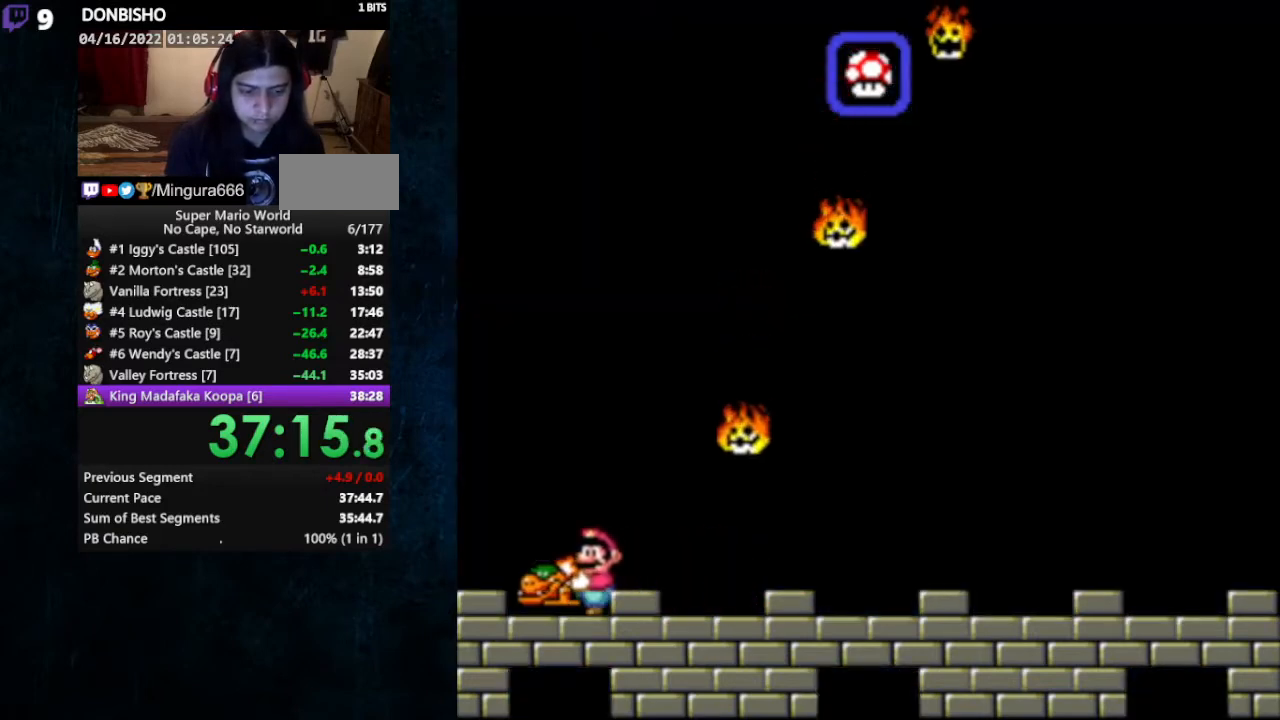
{"buttons": ["DPAD_RIGHT"], "events": [[100, "DPAD_RIGHT", "up"], [200, "Y", "up"], [433, "DPAD_RIGHT", "down"]]}
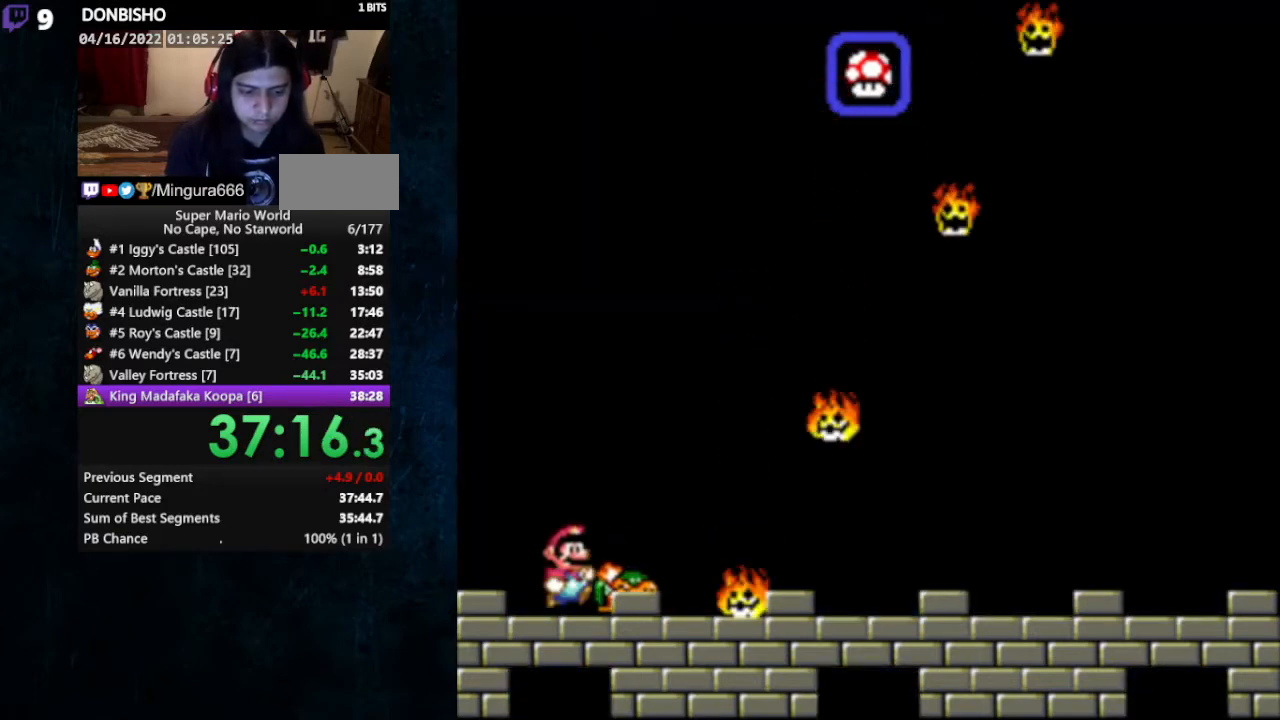
{"buttons": [], "events": [[33, "DPAD_RIGHT", "up"]]}
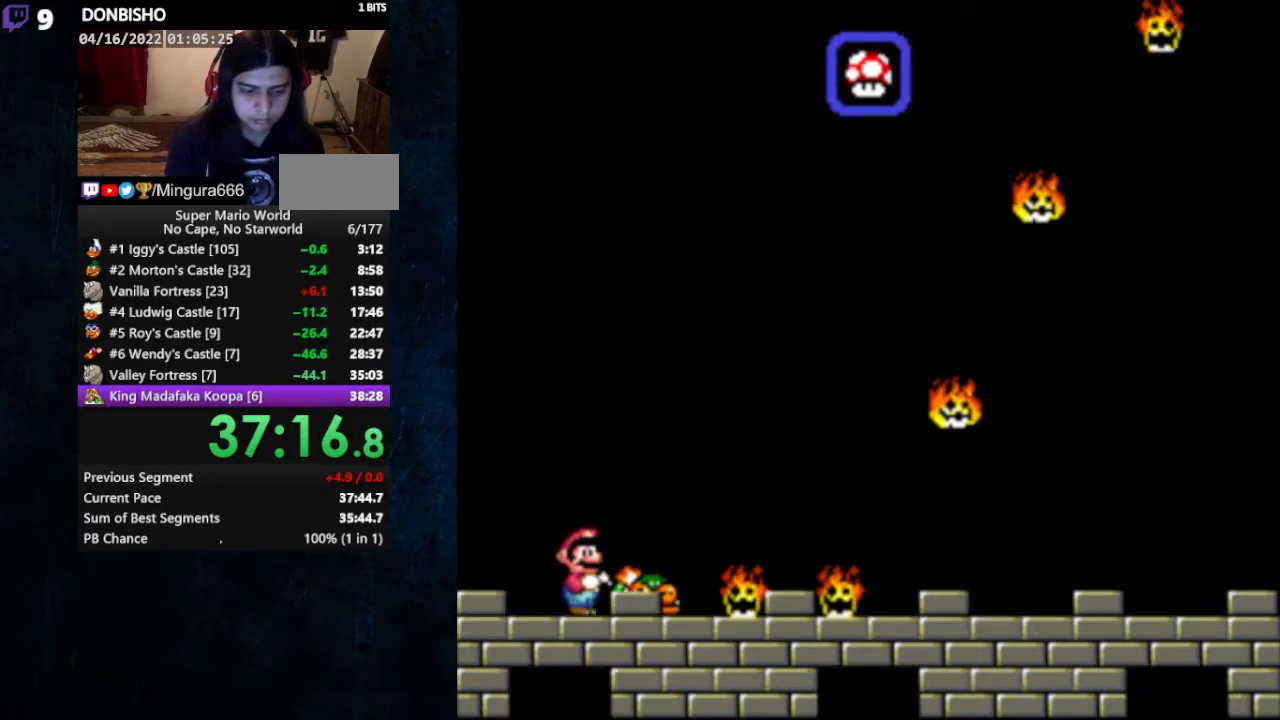
{"buttons": [], "events": [[333, "DPAD_RIGHT", "down"], [467, "DPAD_RIGHT", "up"]]}
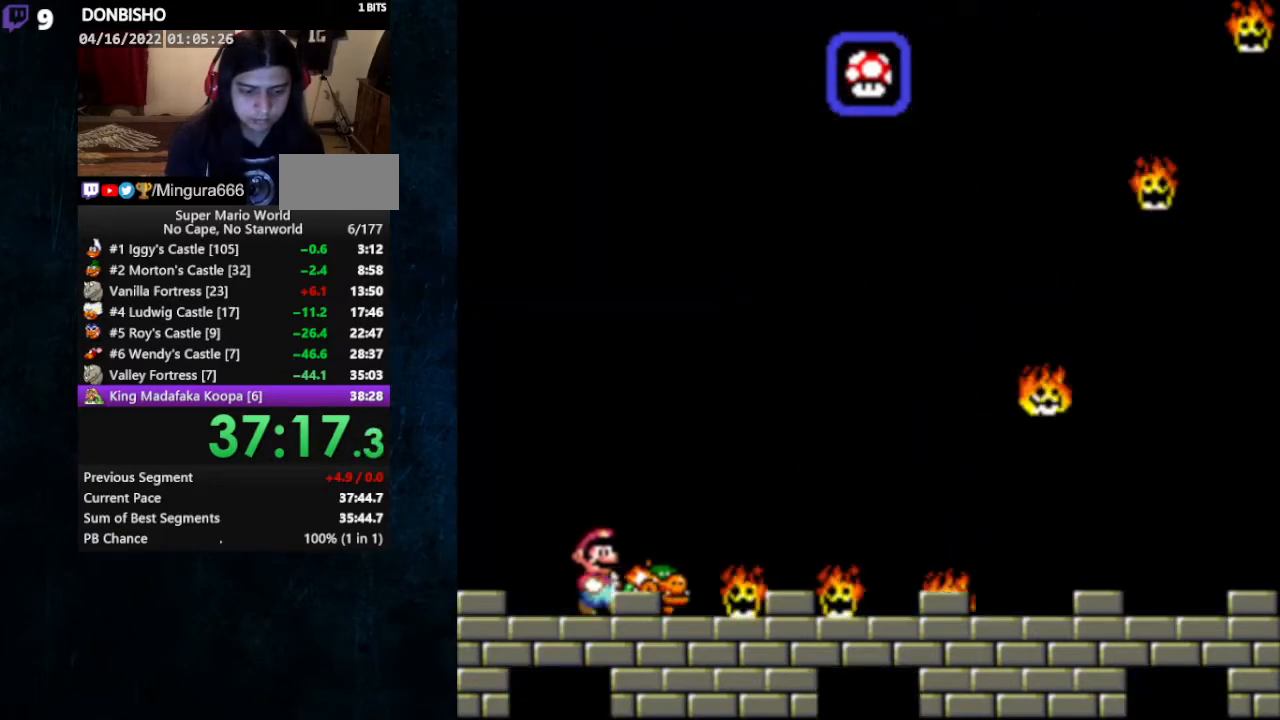
{"buttons": [], "events": []}
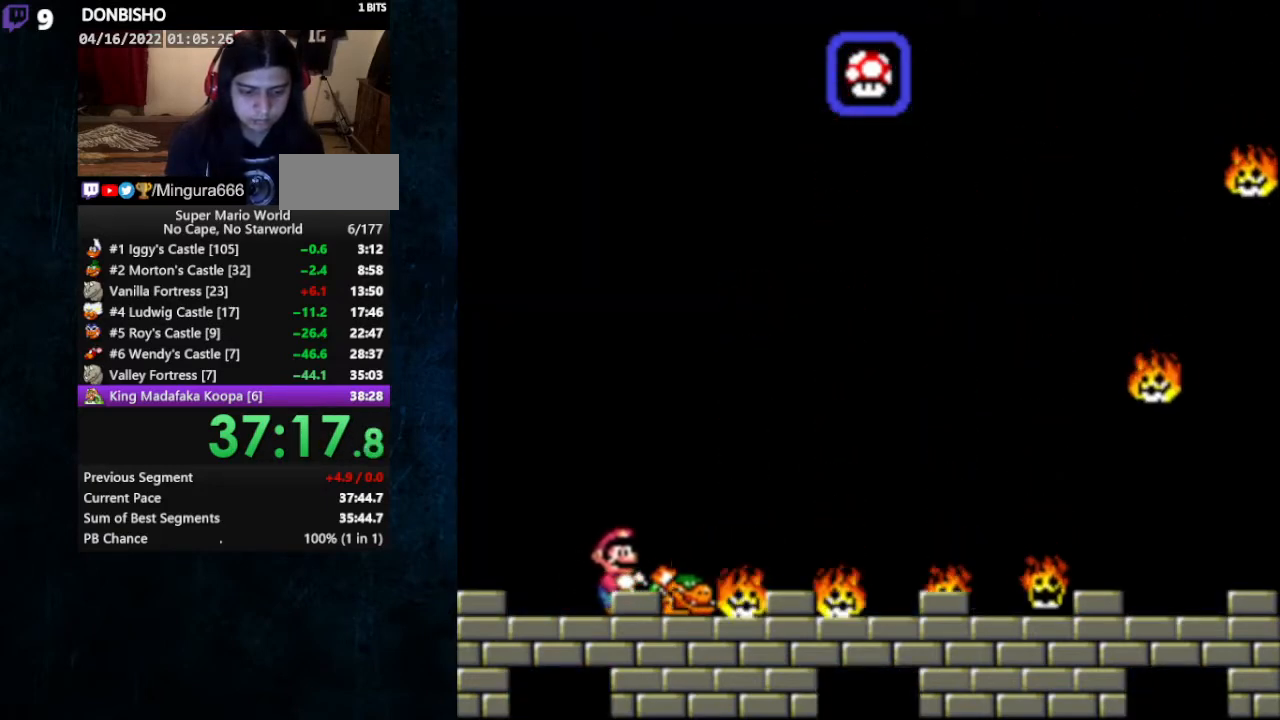
{"buttons": [], "events": [[167, "DPAD_RIGHT", "down"], [267, "DPAD_RIGHT", "up"]]}
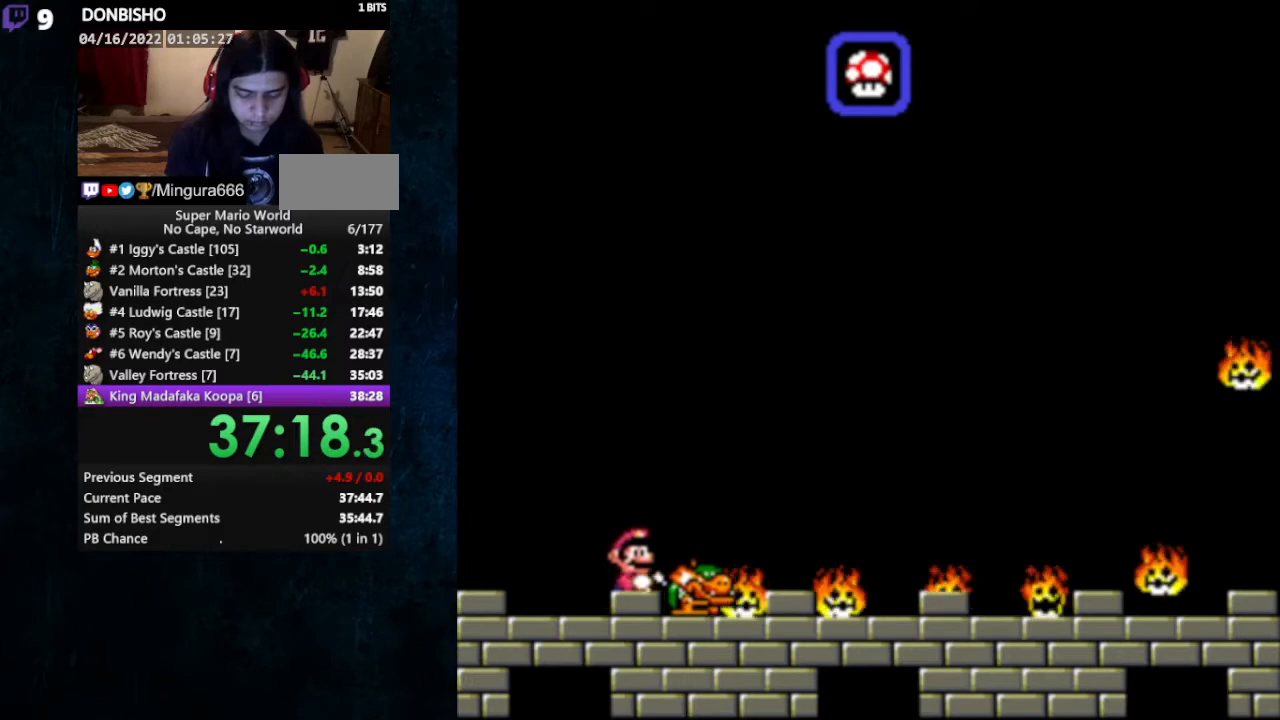
{"buttons": [], "events": [[167, "DPAD_RIGHT", "down"], [300, "DPAD_RIGHT", "up"]]}
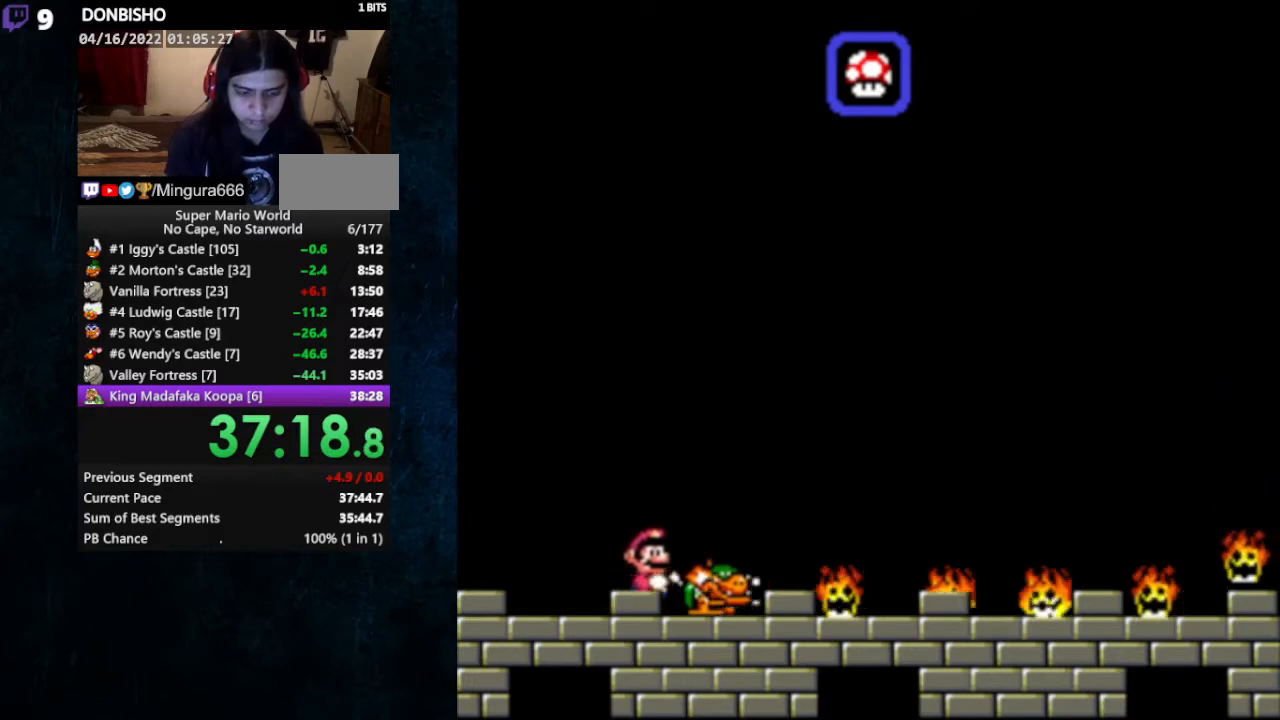
{"buttons": ["DPAD_RIGHT"], "events": [[167, "DPAD_RIGHT", "down"], [300, "DPAD_RIGHT", "up"], [400, "DPAD_RIGHT", "down"]]}
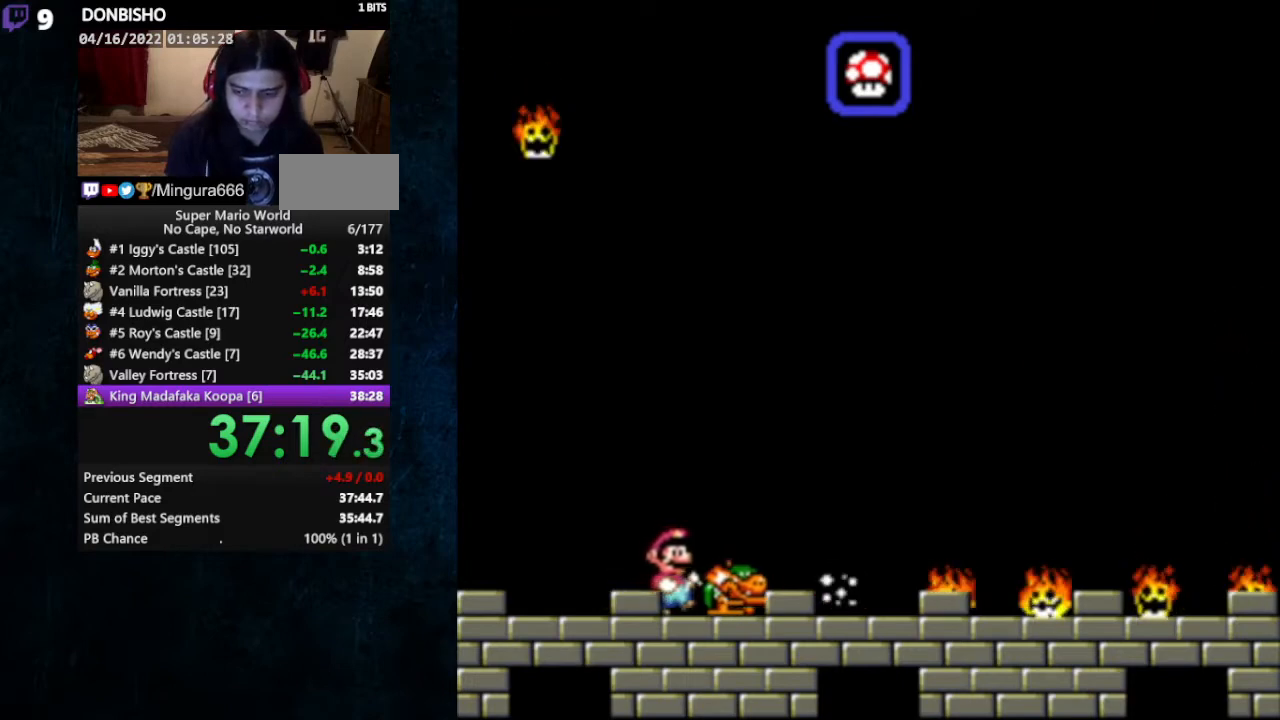
{"buttons": [], "events": [[233, "DPAD_RIGHT", "up"], [433, "DPAD_RIGHT", "down"], [500, "DPAD_RIGHT", "up"]]}
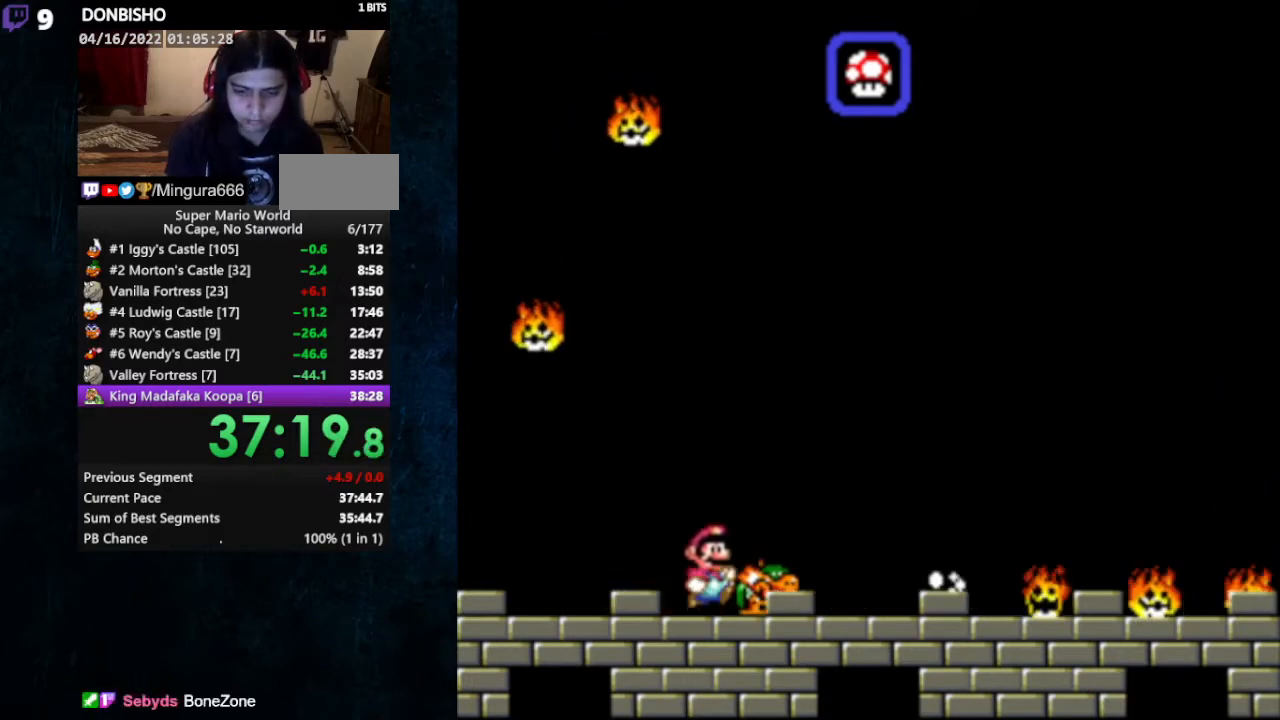
{"buttons": ["DPAD_RIGHT"], "events": [[133, "DPAD_RIGHT", "down"], [233, "DPAD_RIGHT", "up"], [367, "DPAD_RIGHT", "down"]]}
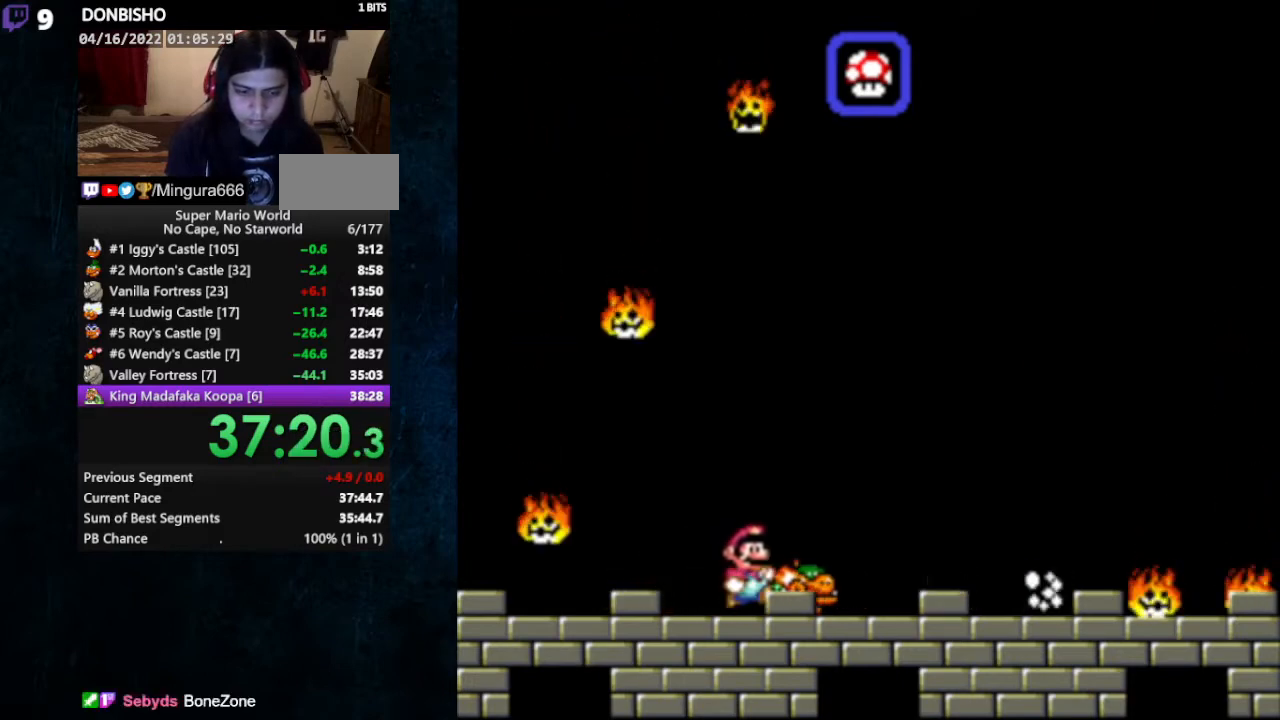
{"buttons": [], "events": [[300, "DPAD_RIGHT", "up"], [400, "DPAD_RIGHT", "down"], [500, "DPAD_RIGHT", "up"]]}
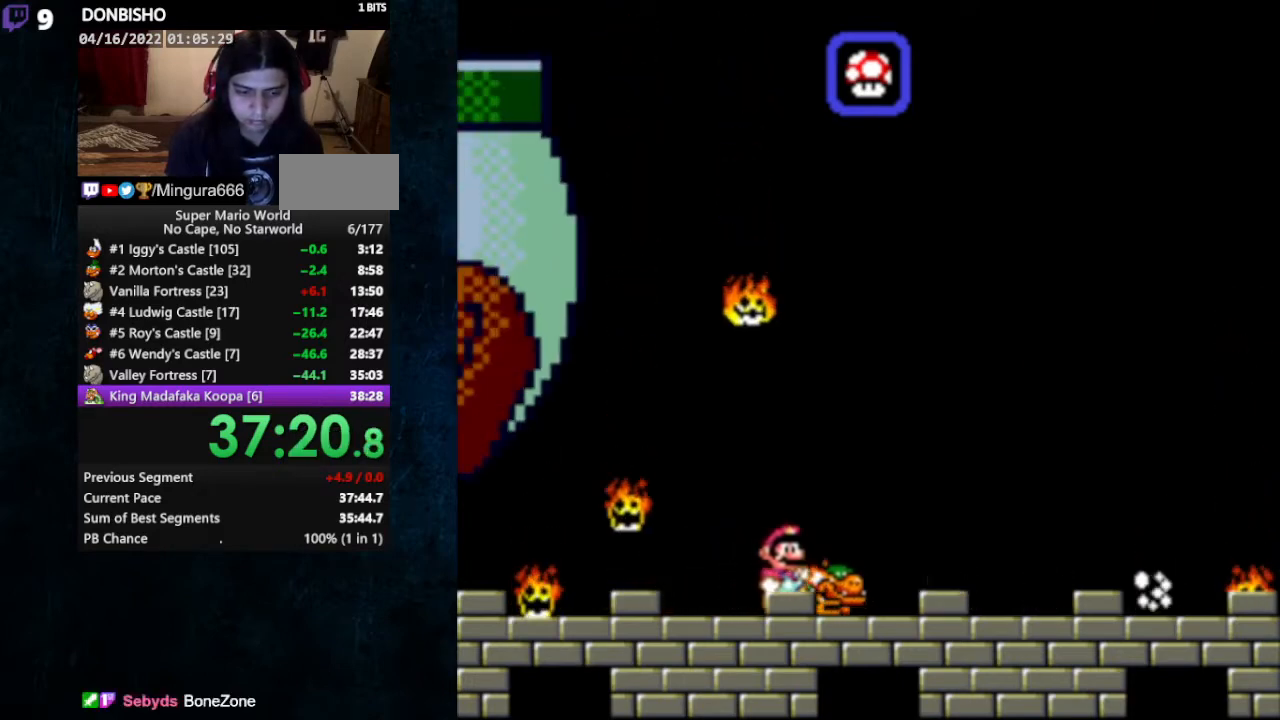
{"buttons": [], "events": [[100, "DPAD_RIGHT", "down"], [167, "DPAD_RIGHT", "up"], [233, "DPAD_RIGHT", "down"], [333, "DPAD_RIGHT", "up"], [433, "DPAD_RIGHT", "down"], [500, "DPAD_RIGHT", "up"]]}
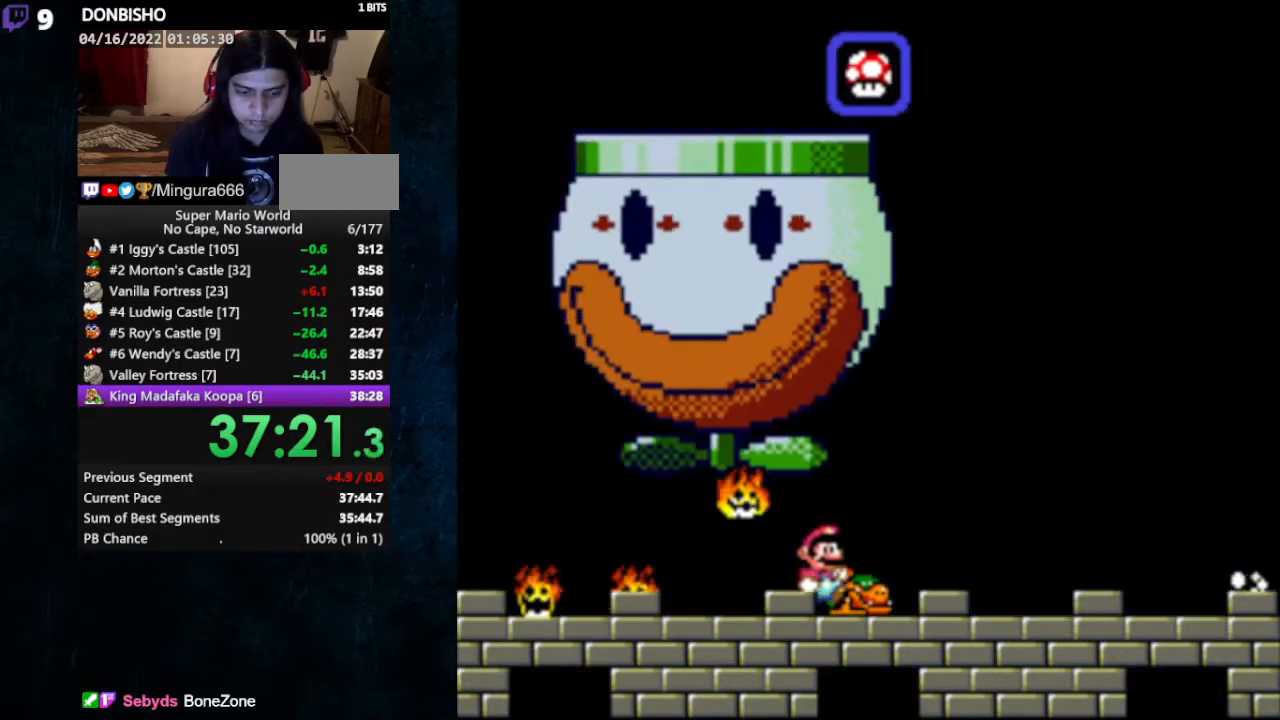
{"buttons": [], "events": [[100, "DPAD_RIGHT", "down"], [200, "DPAD_RIGHT", "up"], [333, "DPAD_RIGHT", "down"], [433, "DPAD_RIGHT", "up"]]}
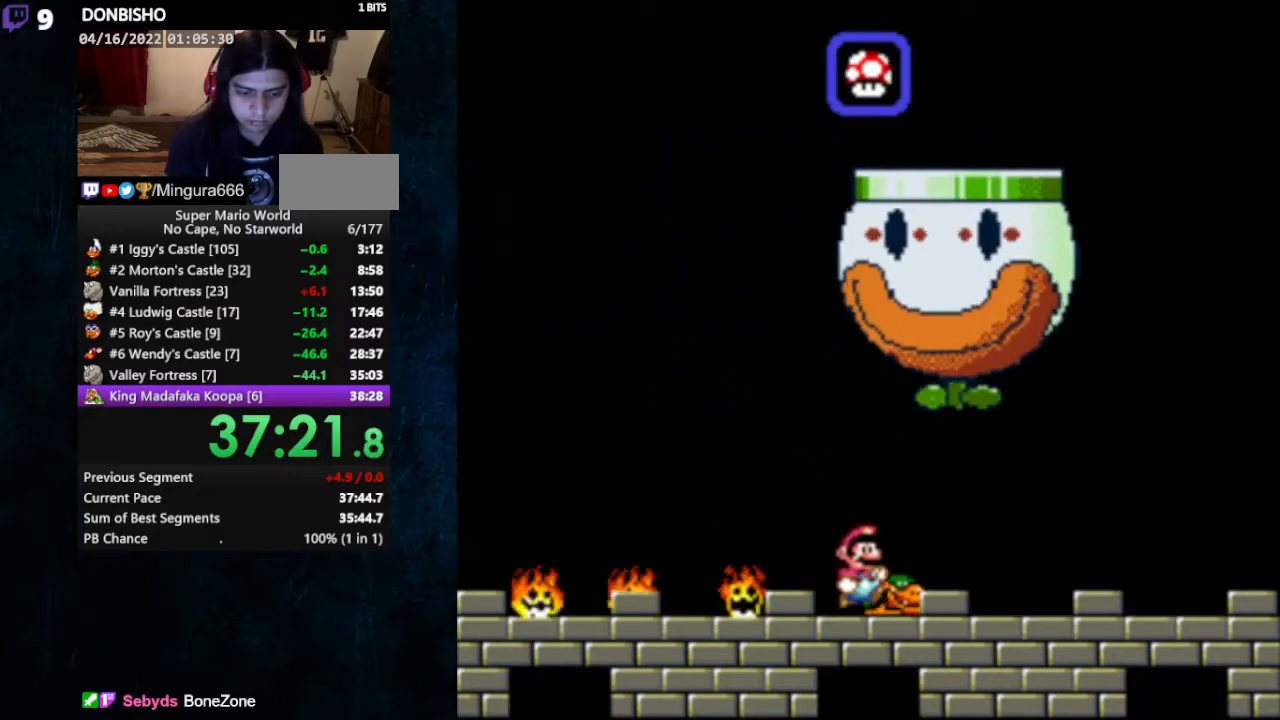
{"buttons": ["Y", "DPAD_RIGHT"], "events": [[67, "Y", "down"], [200, "DPAD_RIGHT", "down"]]}
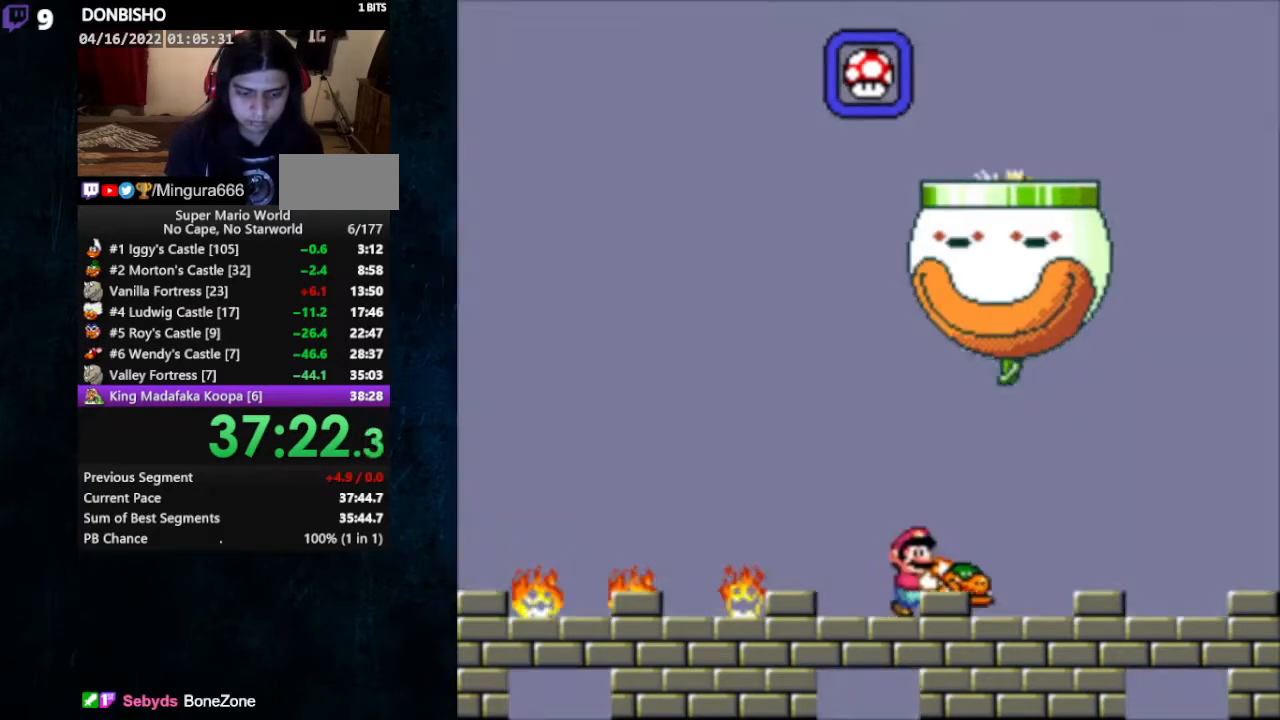
{"buttons": ["Y", "DPAD_LEFT"], "events": [[433, "DPAD_LEFT", "down"], [433, "DPAD_RIGHT", "up"]]}
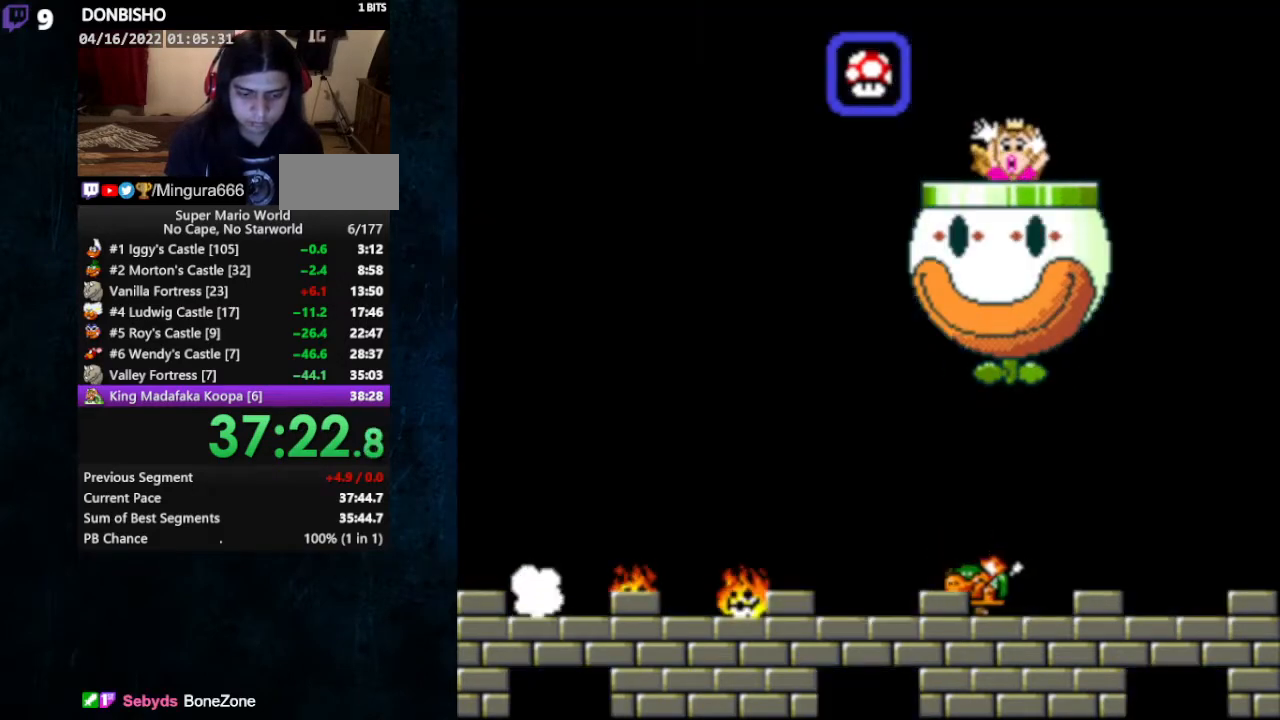
{"buttons": ["Y", "DPAD_RIGHT"], "events": [[33, "DPAD_LEFT", "up"], [133, "DPAD_RIGHT", "down"], [200, "DPAD_RIGHT", "up"], [467, "DPAD_RIGHT", "down"]]}
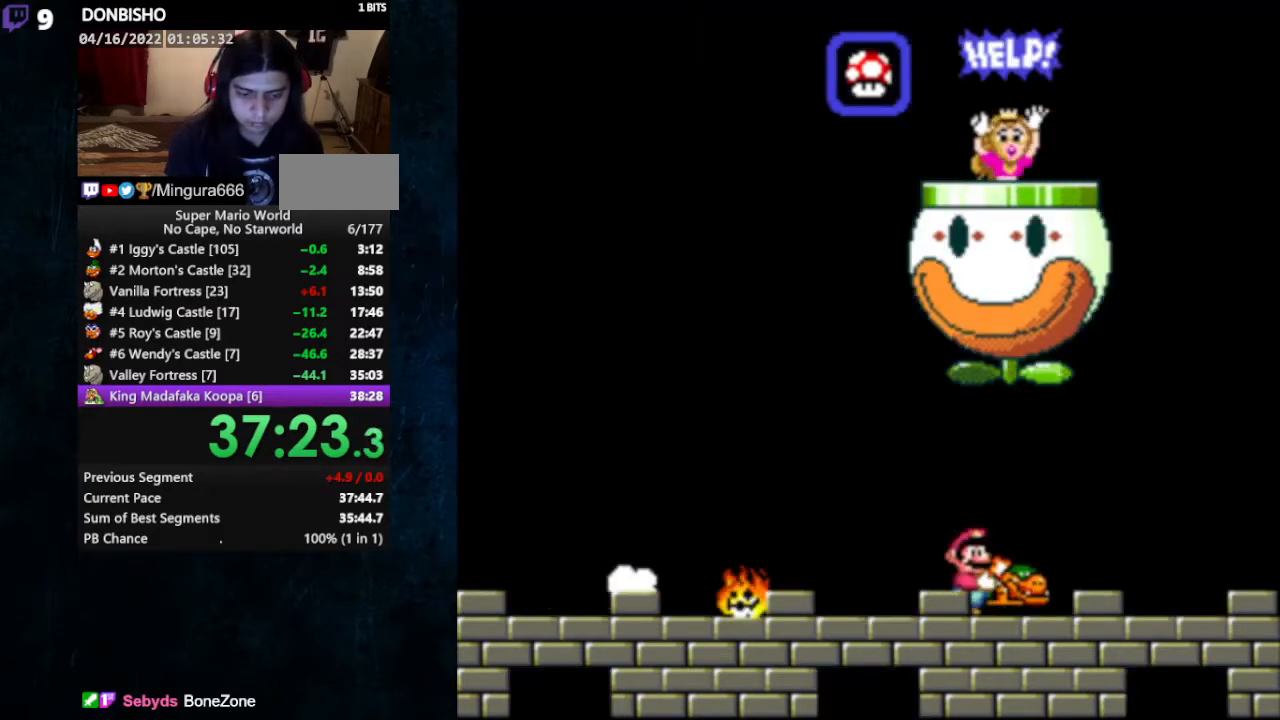
{"buttons": ["Y", "DPAD_UP"], "events": [[33, "DPAD_RIGHT", "up"], [333, "DPAD_UP", "down"]]}
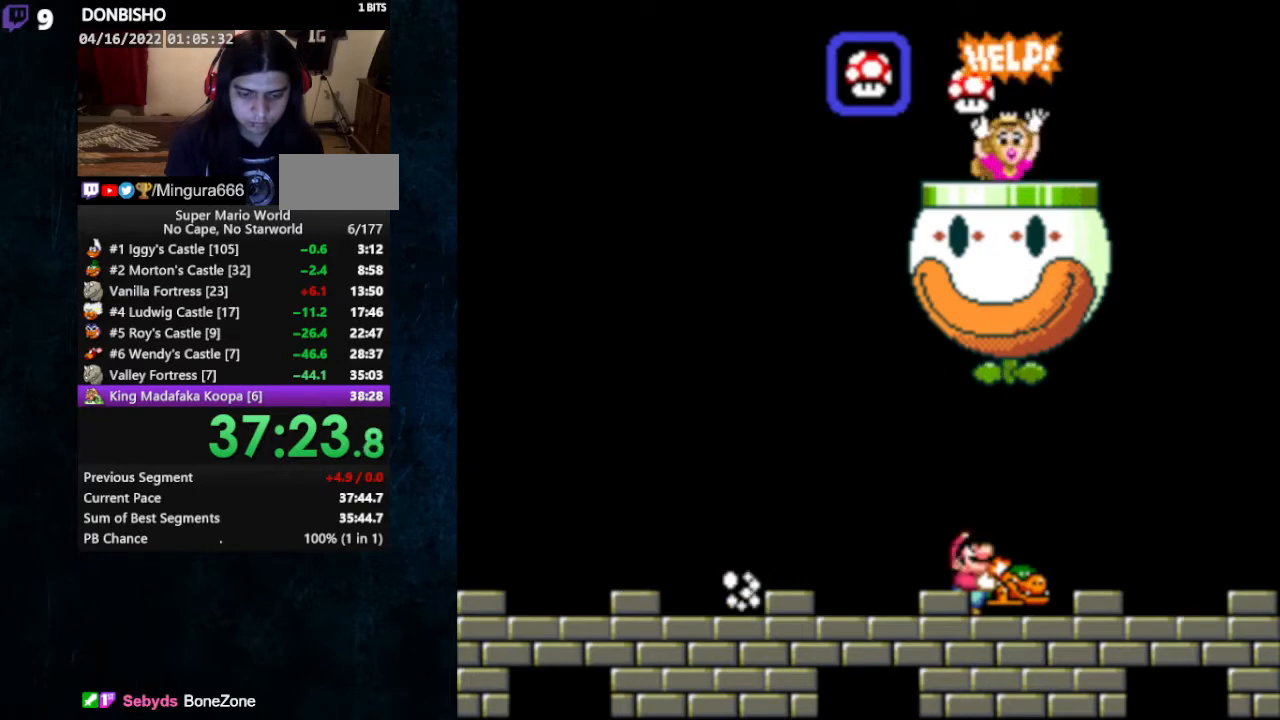
{"buttons": ["Y", "DPAD_UP"], "events": []}
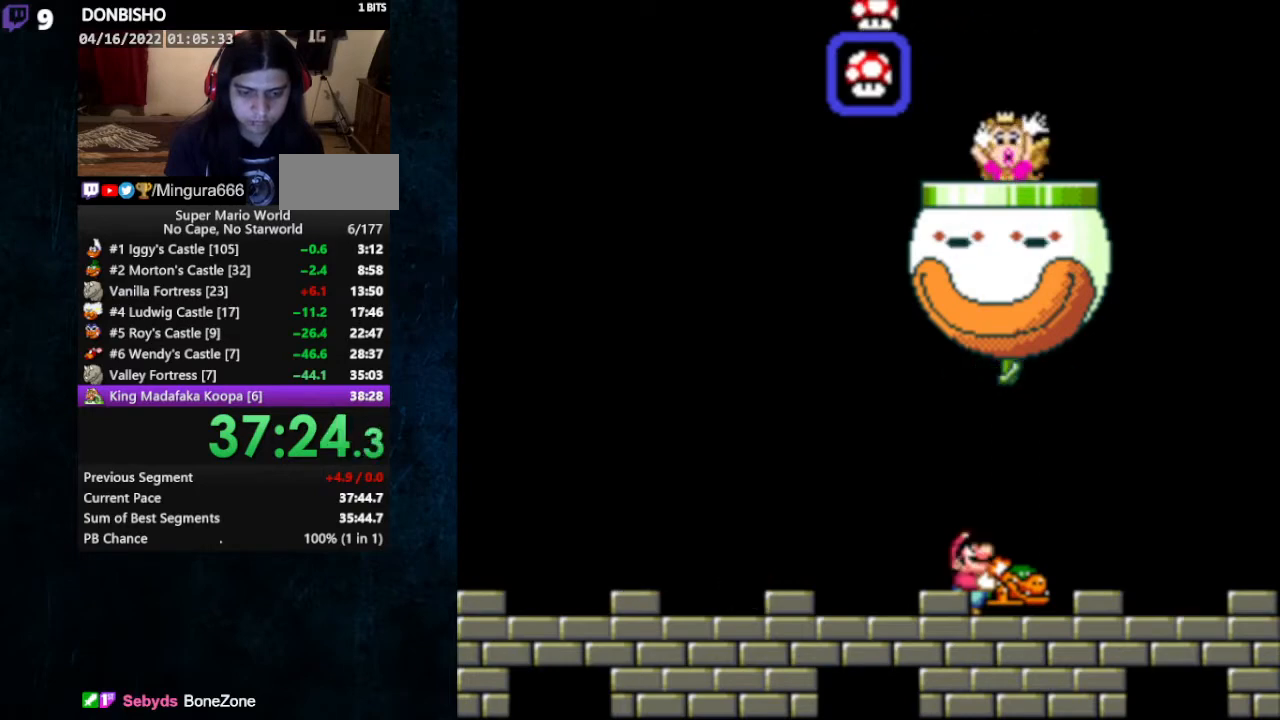
{"buttons": ["Y", "DPAD_UP"], "events": []}
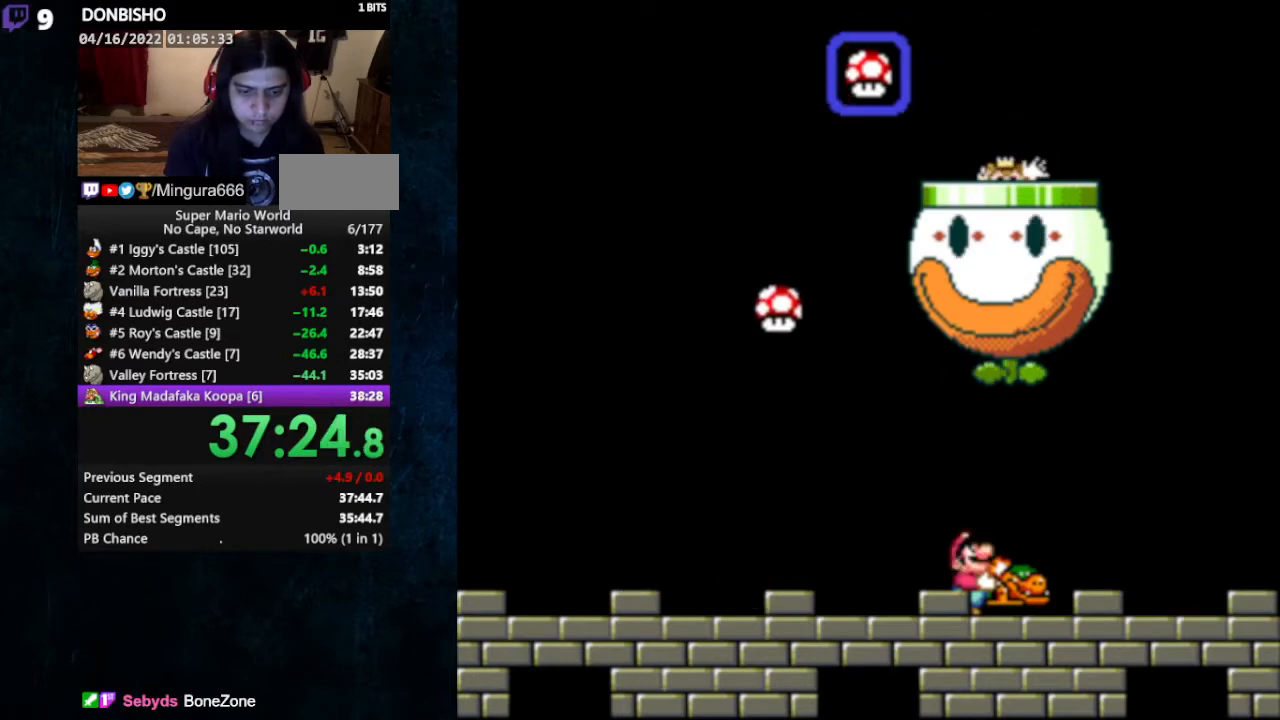
{"buttons": ["DPAD_UP"], "events": [[400, "B", "down"], [500, "B", "up"], [500, "Y", "up"]]}
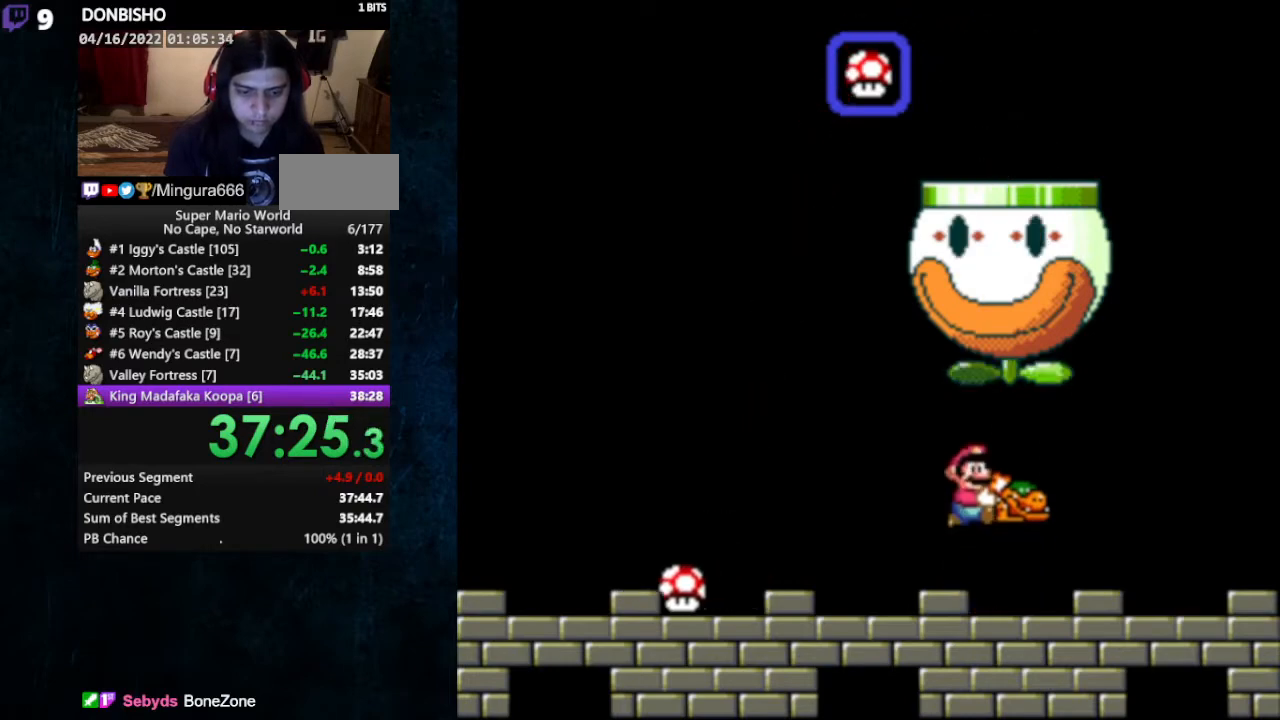
{"buttons": ["B", "Y", "DPAD_LEFT"], "events": [[33, "B", "down"], [67, "Y", "down"], [200, "DPAD_LEFT", "down"], [200, "DPAD_UP", "up"], [233, "B", "up"], [367, "B", "down"]]}
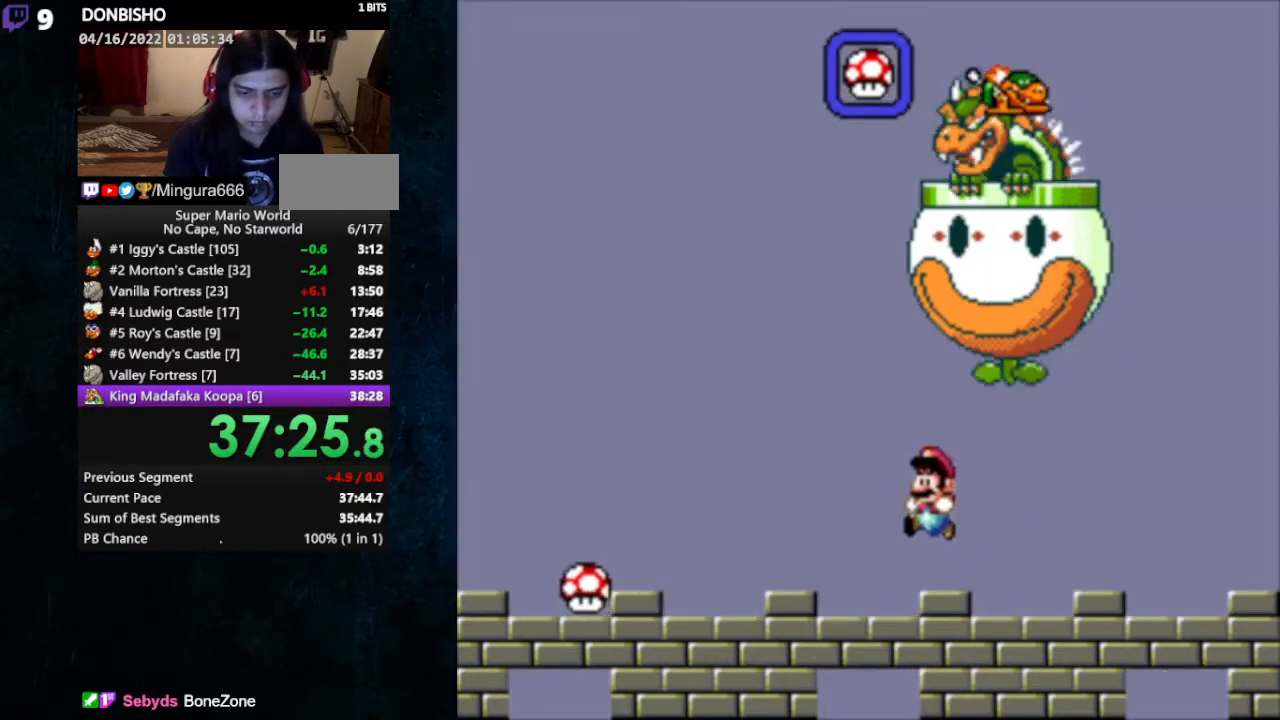
{"buttons": ["Y", "DPAD_LEFT"], "events": [[333, "DPAD_LEFT", "up"], [433, "B", "up"], [467, "DPAD_LEFT", "down"]]}
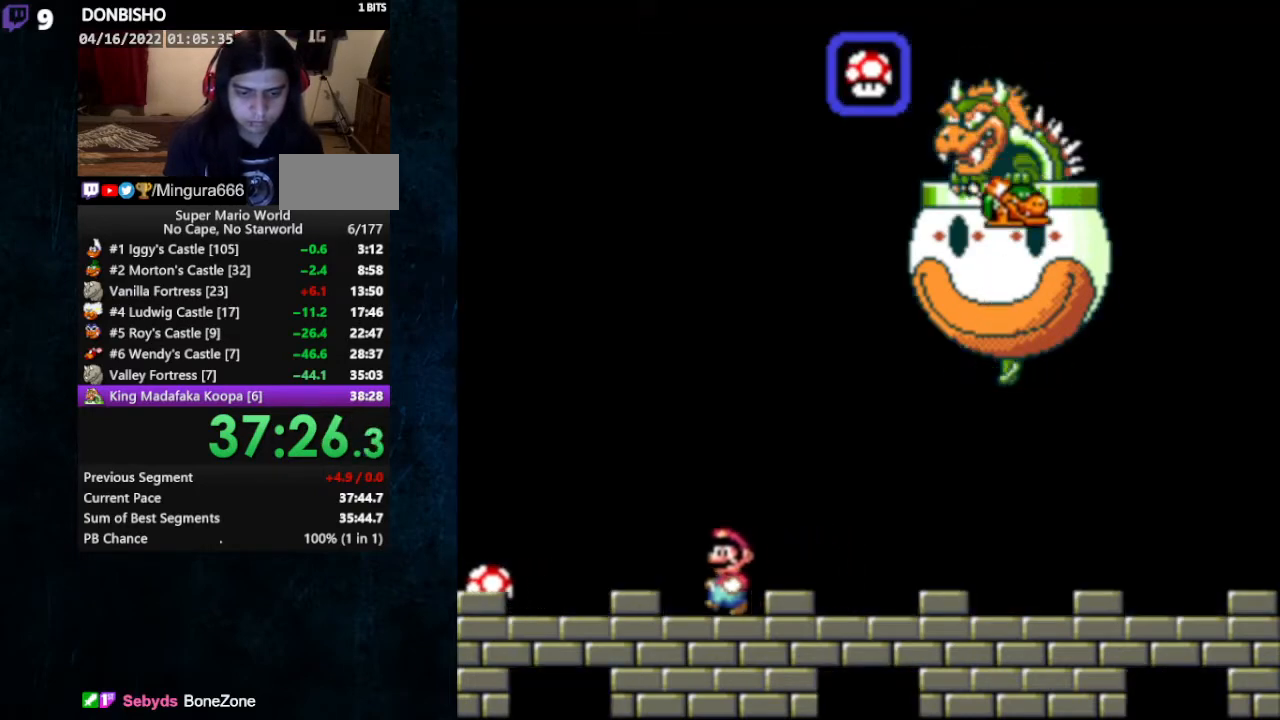
{"buttons": ["Y", "DPAD_LEFT"], "events": [[100, "DPAD_LEFT", "up"], [400, "DPAD_LEFT", "down"]]}
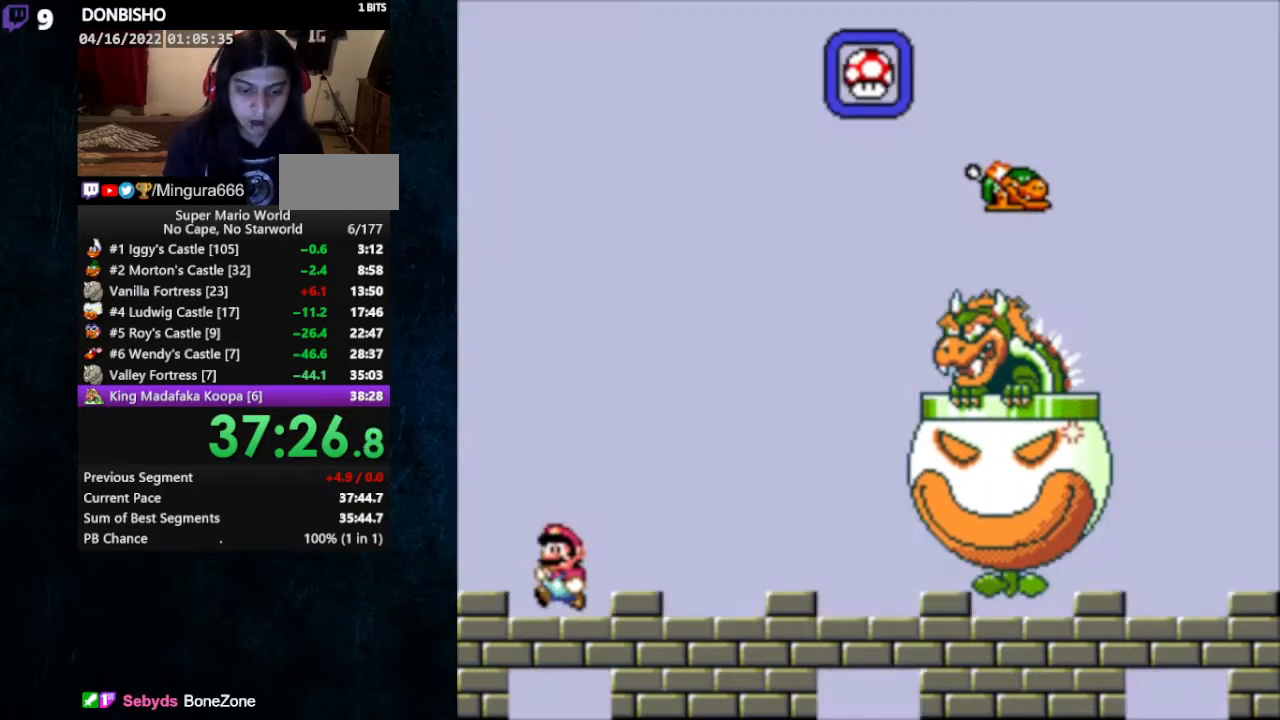
{"buttons": ["Y"], "events": [[367, "DPAD_LEFT", "up"]]}
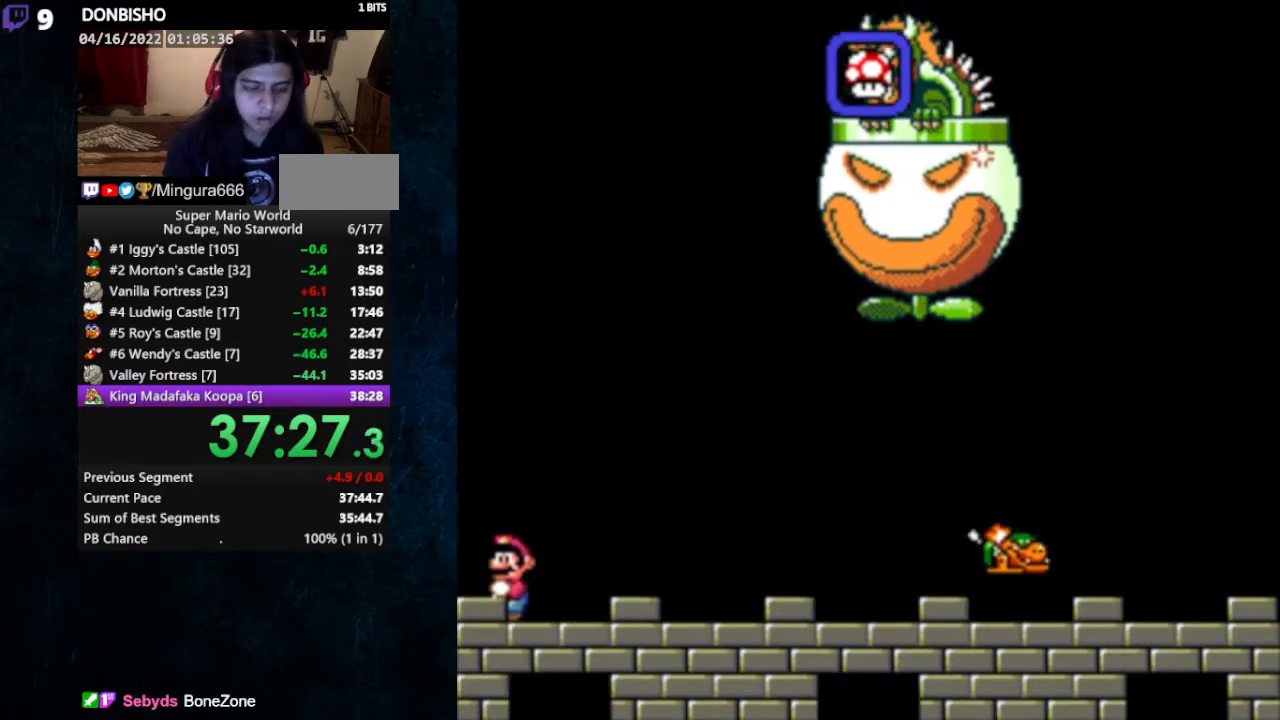
{"buttons": ["Y"], "events": []}
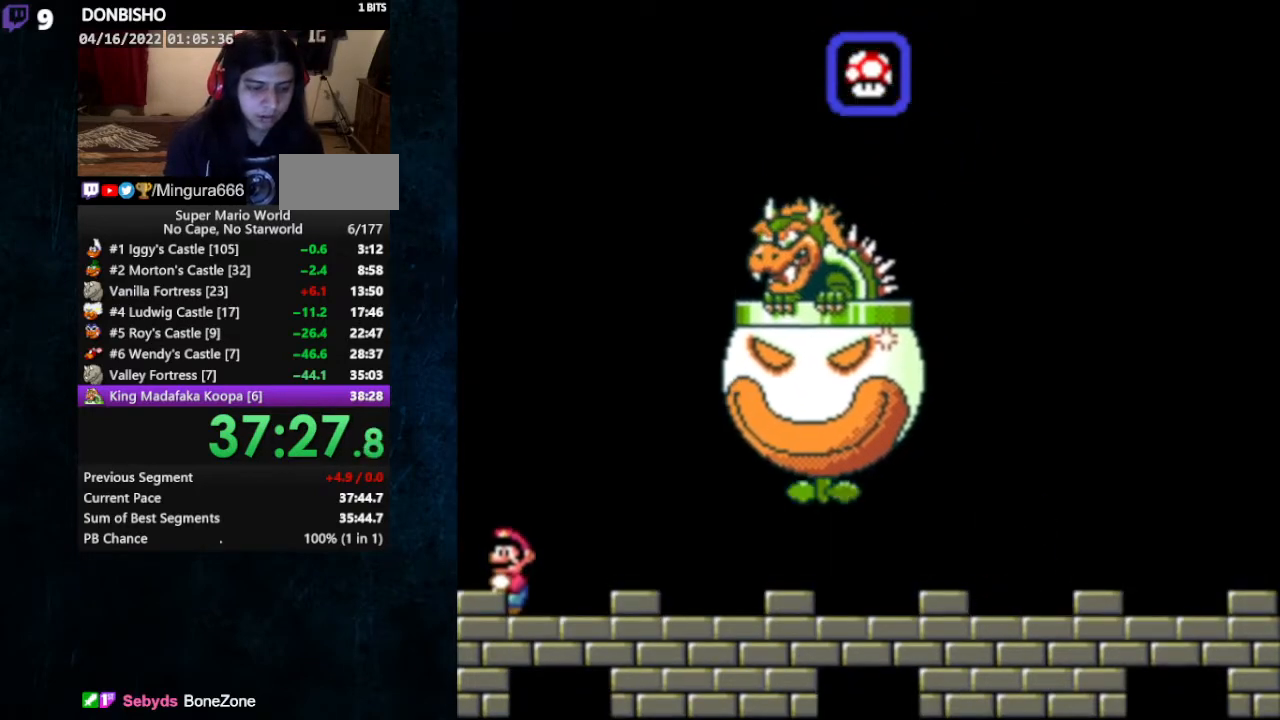
{"buttons": ["Y"], "events": []}
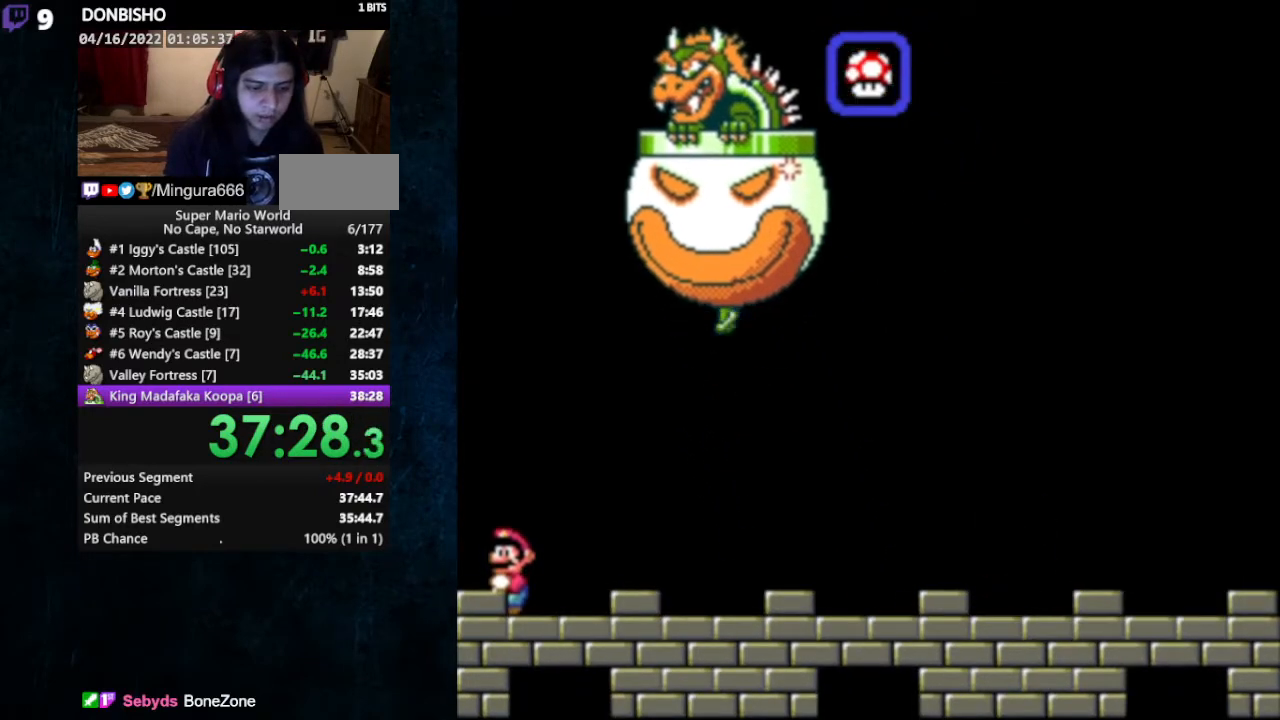
{"buttons": ["Y"], "events": []}